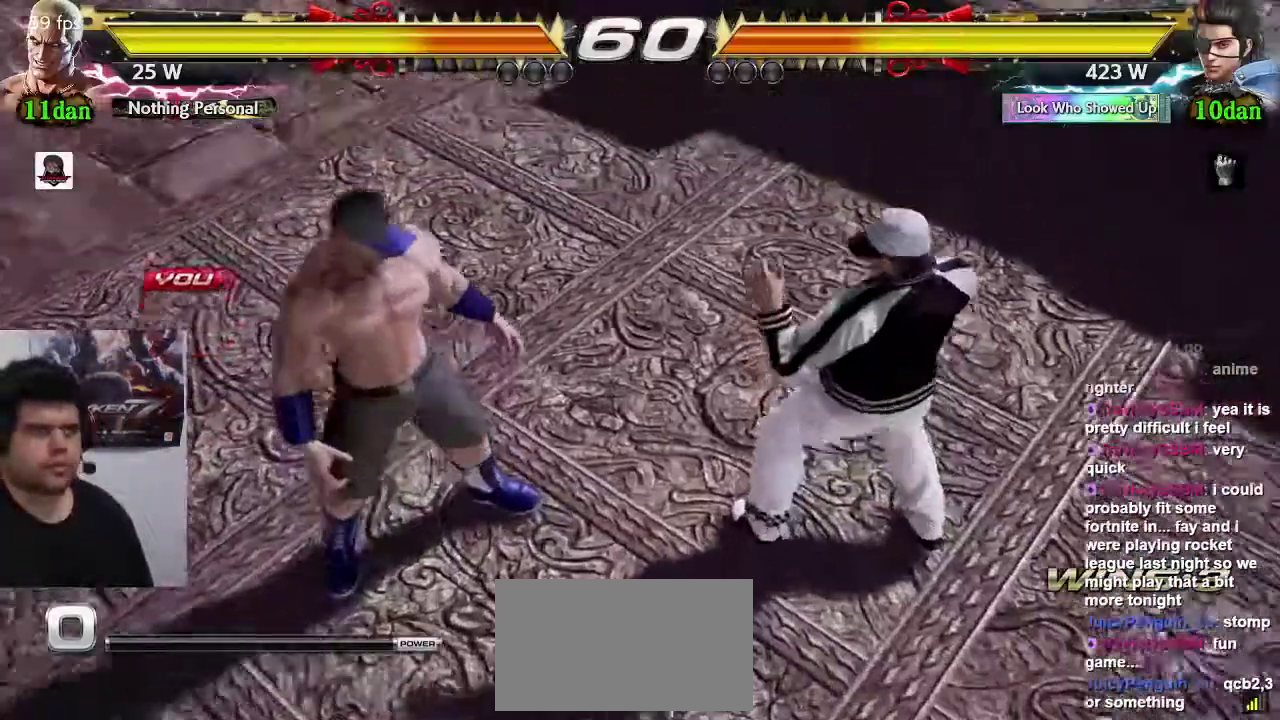
Gameplay with a controller (arcade stick); each line is a JSON object with the inputs held at the frame after it (dt_ms = milliseconds from this image to that frame). "events" lists button and stick changes between this image and that frame as [ms after this image, input, new state], when the widget could be followed in between. Not read: L3 R3.
{"dt_ms": 500, "buttons": [], "left_stick": "center", "events": []}
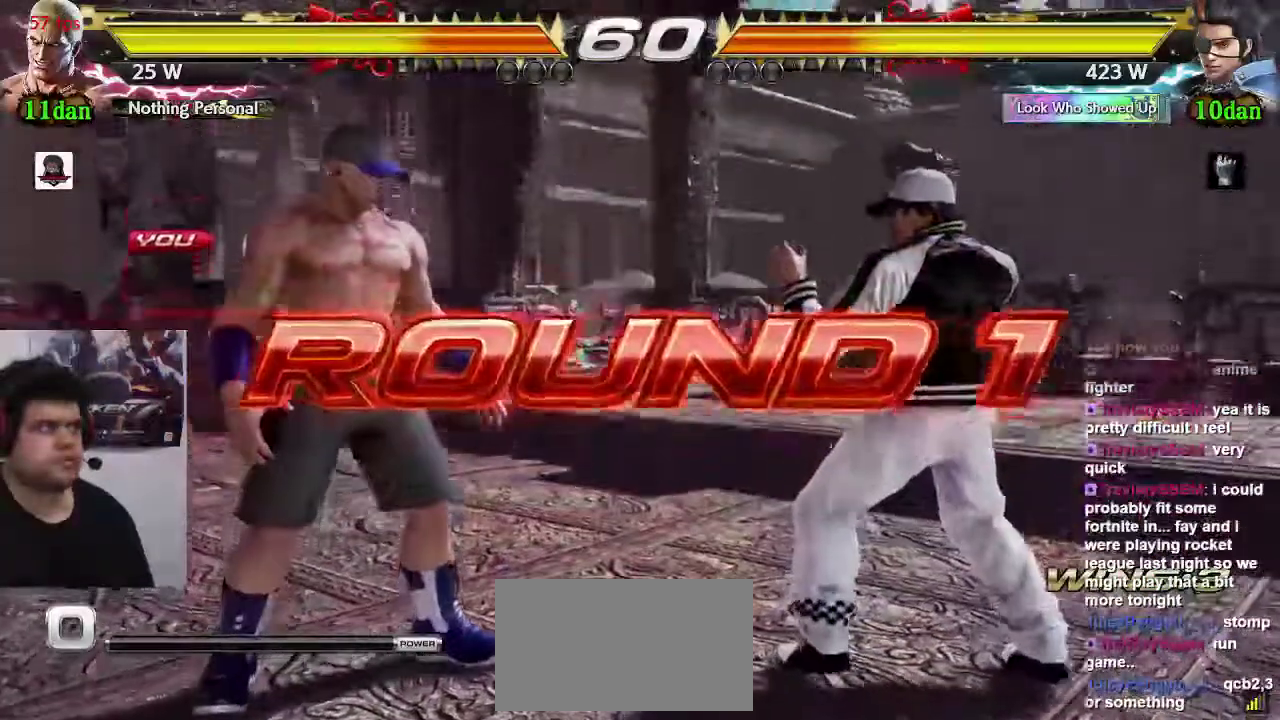
{"dt_ms": 500, "buttons": [], "left_stick": "center", "events": []}
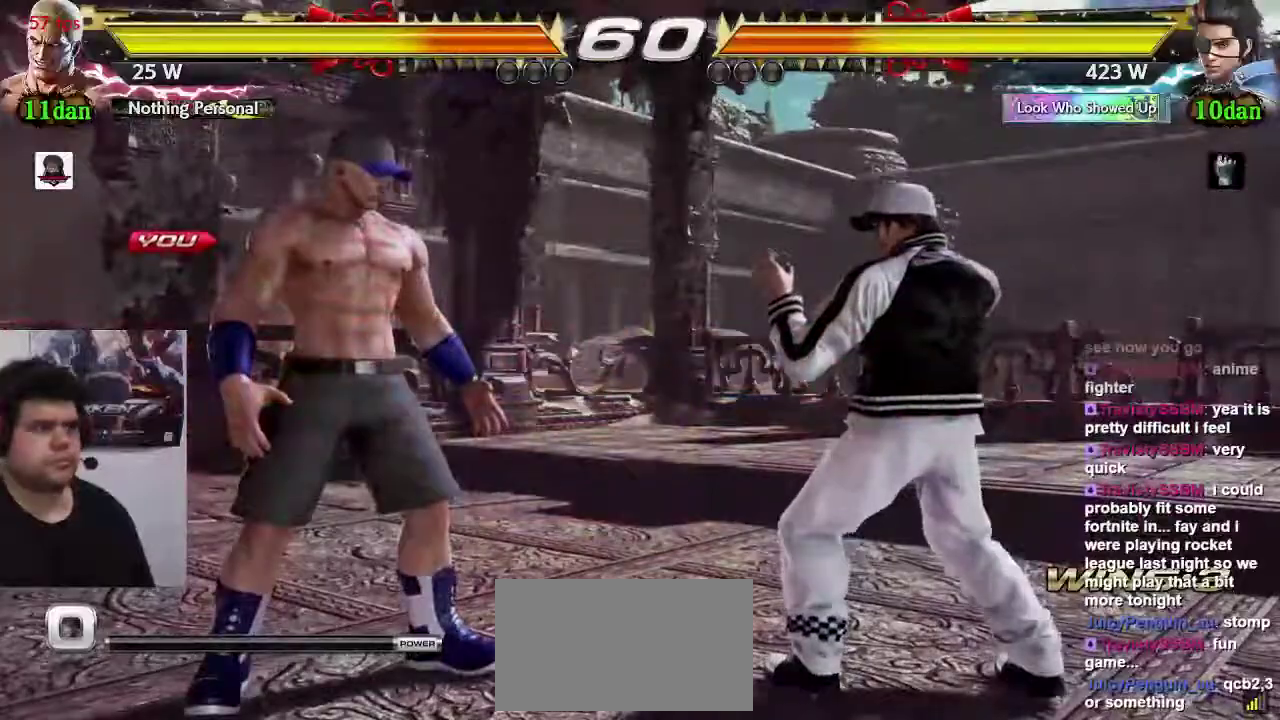
{"dt_ms": 500, "buttons": [], "left_stick": "center", "events": []}
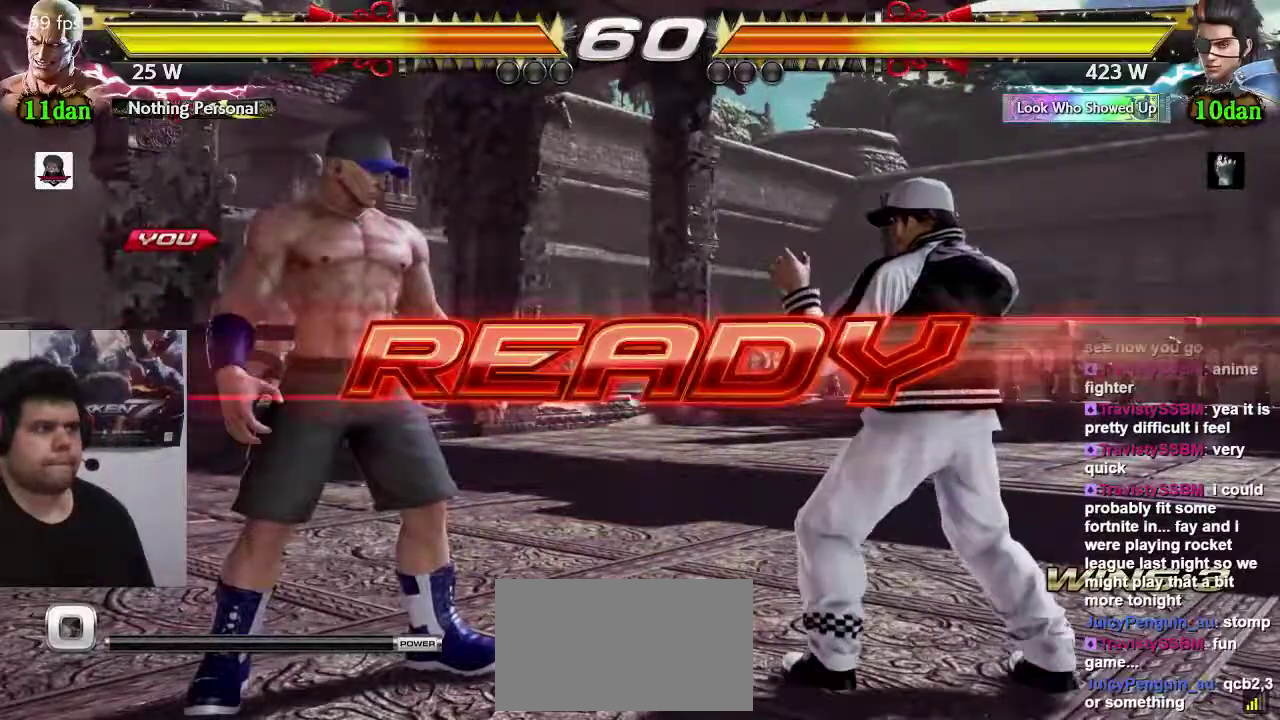
{"dt_ms": 500, "buttons": [], "left_stick": "center", "events": []}
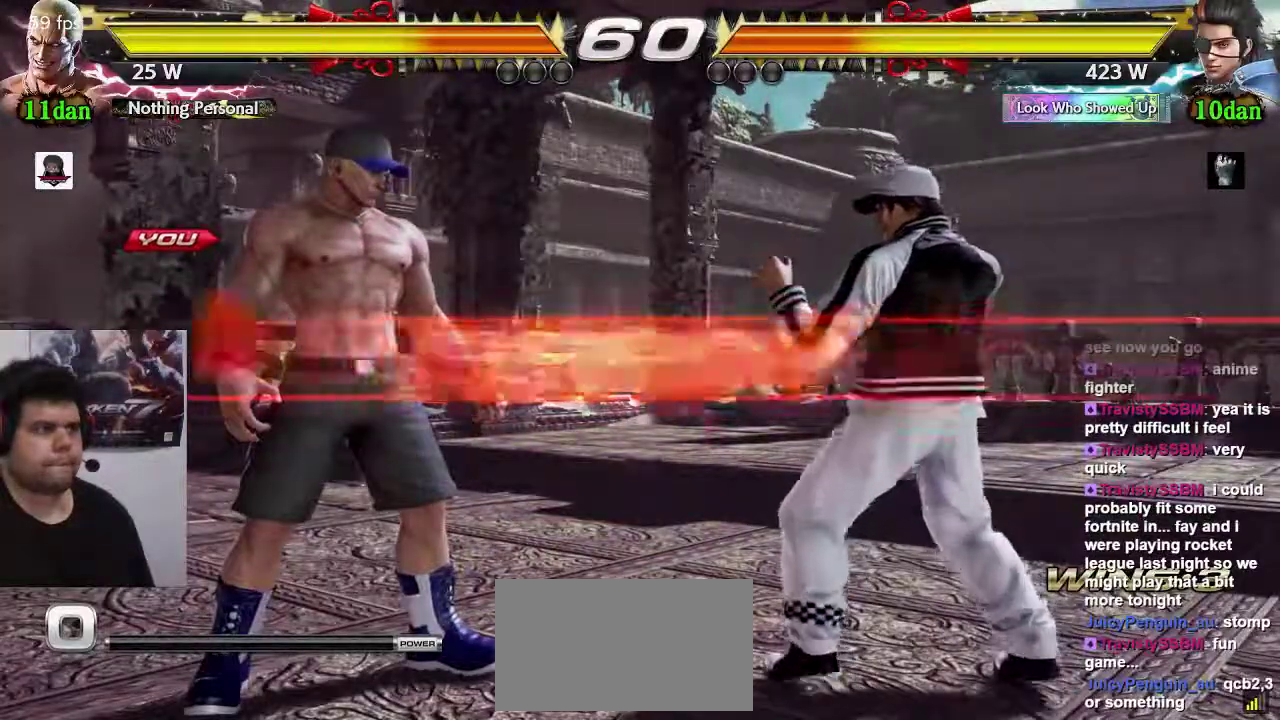
{"dt_ms": 500, "buttons": ["CIRCLE"], "left_stick": "down", "events": [[417, "CIRCLE", "down"], [417, "left_stick", "down"]]}
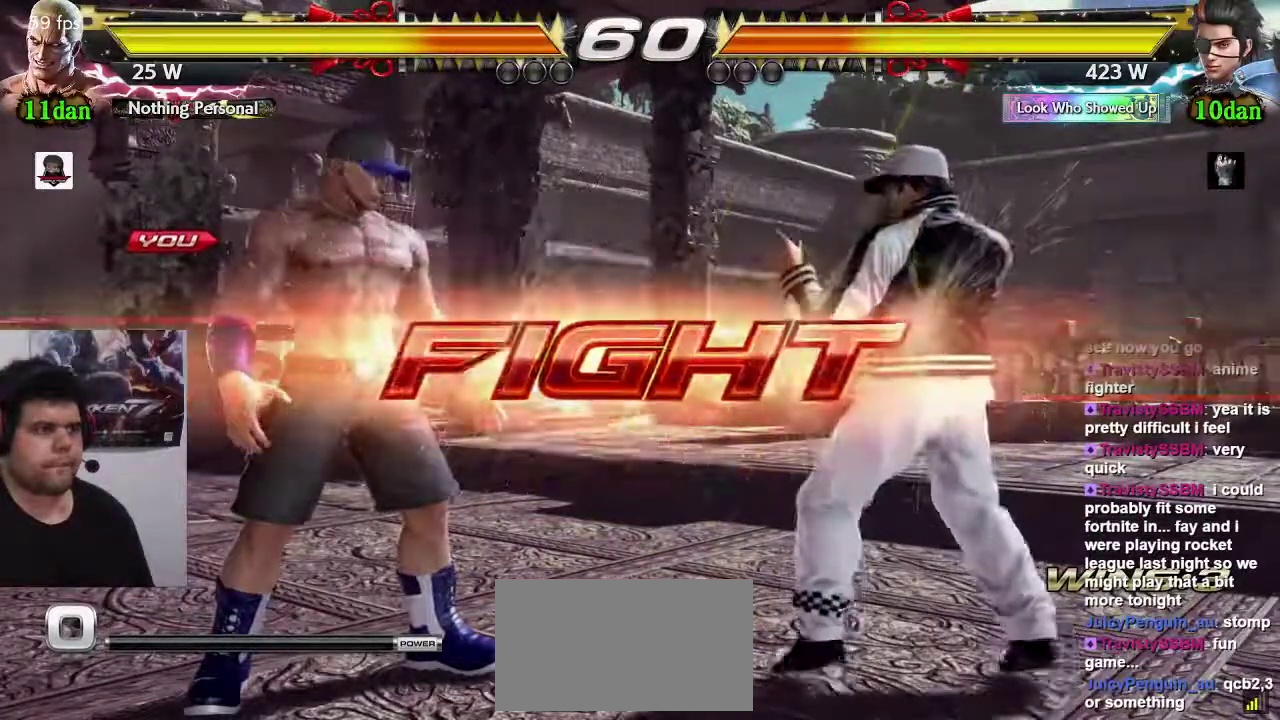
{"dt_ms": 500, "buttons": ["CROSS"], "left_stick": "center", "events": [[17, "CIRCLE", "up"], [17, "left_stick", "center"], [83, "CROSS", "down"], [117, "left_stick", "right"], [150, "CROSS", "up"], [217, "CROSS", "down"], [217, "left_stick", "center"], [283, "CROSS", "up"], [350, "CROSS", "down"], [417, "CROSS", "up"], [483, "CROSS", "down"]]}
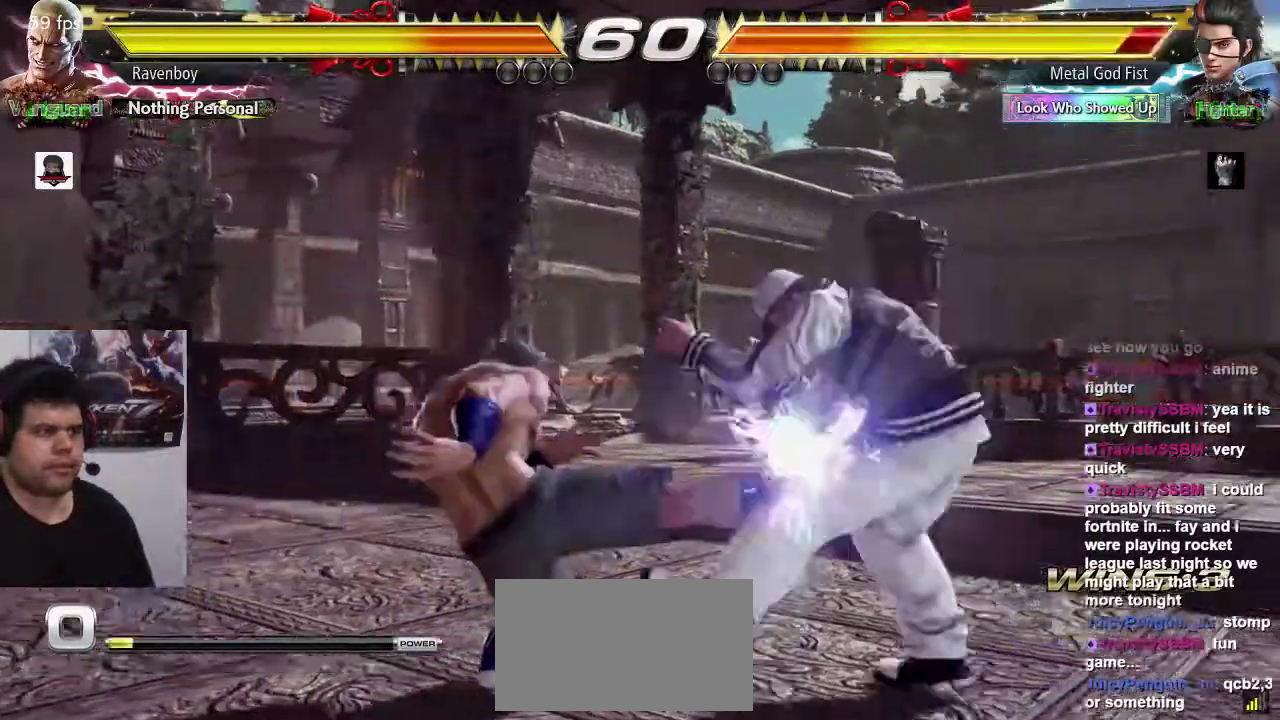
{"dt_ms": 1000, "buttons": [], "left_stick": "center"}